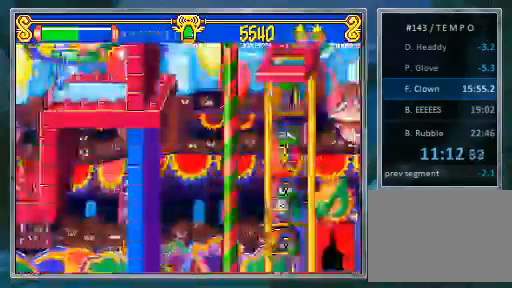
Gameplay with a controller (PlayStation layout); each line is a JSON object with the inputs held at the frame after it (dt_ms = milliseconds from this image to that frame). "events" lists button and stick changes between this image and that frame as [ms after this image, input, new state], when the widget could be followed in between. Not read: L3 R3.
{"dt_ms": 500, "buttons": ["DPAD_LEFT"], "events": [[433, "DPAD_LEFT", "down"]]}
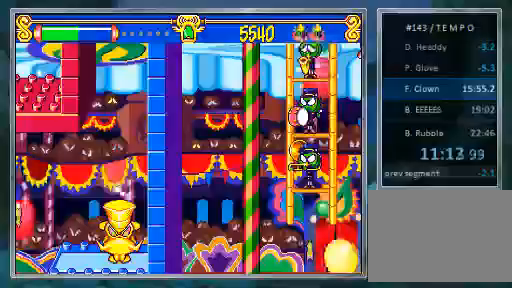
{"dt_ms": 500, "buttons": ["DPAD_LEFT"], "events": []}
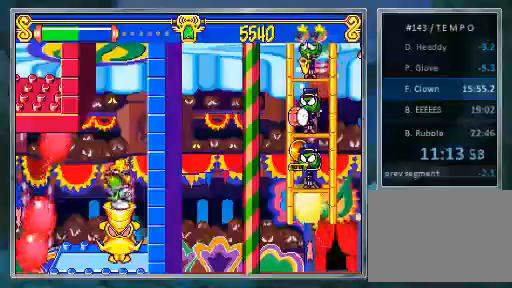
{"dt_ms": 500, "buttons": ["DPAD_LEFT"], "events": []}
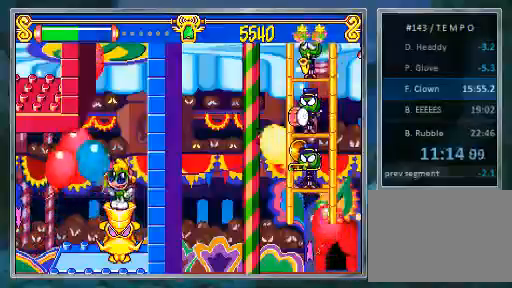
{"dt_ms": 500, "buttons": ["DPAD_LEFT"], "events": []}
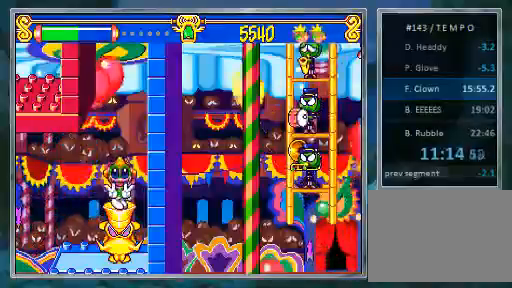
{"dt_ms": 500, "buttons": ["DPAD_LEFT"], "events": []}
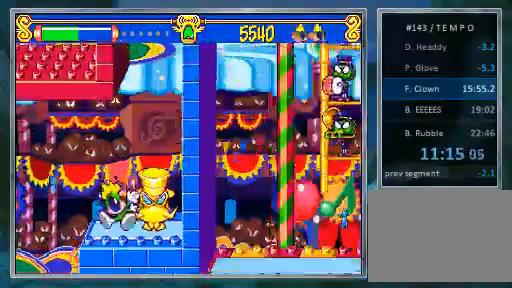
{"dt_ms": 500, "buttons": ["DPAD_LEFT"], "events": []}
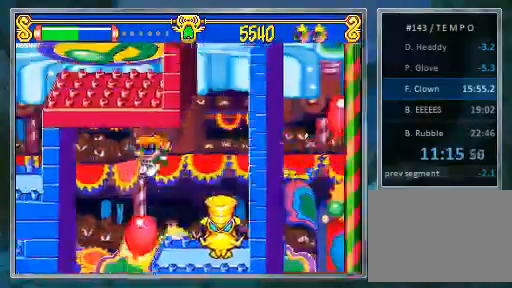
{"dt_ms": 1000, "buttons": ["DPAD_LEFT"]}
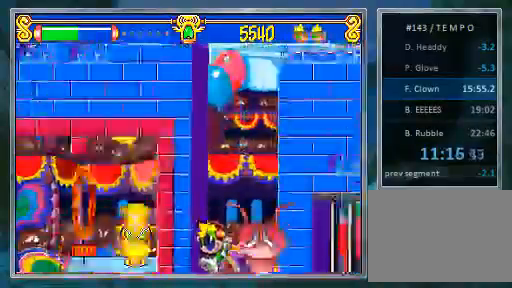
{"dt_ms": 500, "buttons": ["DPAD_RIGHT"], "events": [[233, "CROSS", "down"], [333, "DPAD_LEFT", "up"], [433, "DPAD_RIGHT", "down"], [467, "CROSS", "up"]]}
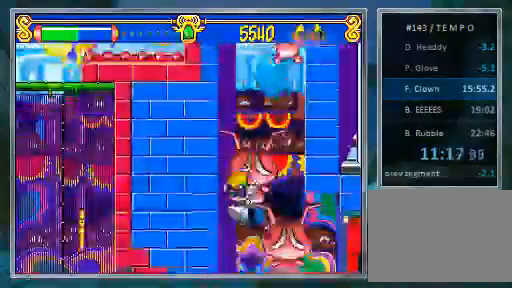
{"dt_ms": 500, "buttons": ["DPAD_RIGHT"], "events": []}
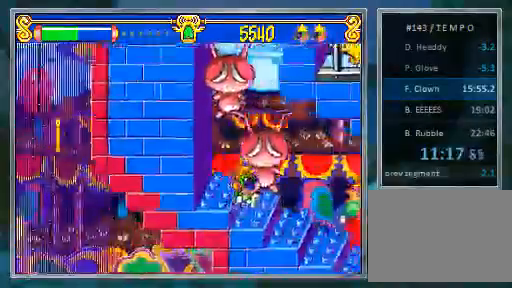
{"dt_ms": 500, "buttons": ["DPAD_RIGHT"], "events": []}
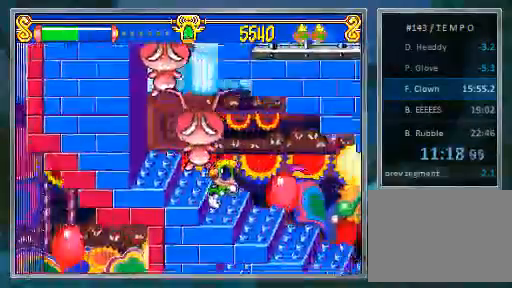
{"dt_ms": 500, "buttons": ["DPAD_RIGHT"], "events": []}
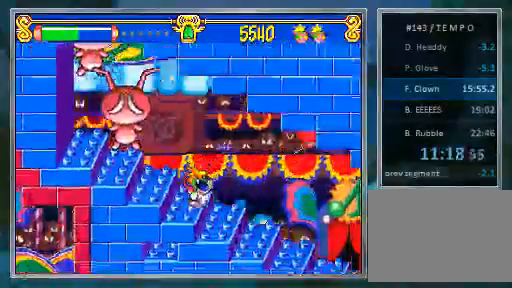
{"dt_ms": 500, "buttons": ["CROSS", "DPAD_RIGHT"], "events": [[400, "CROSS", "down"]]}
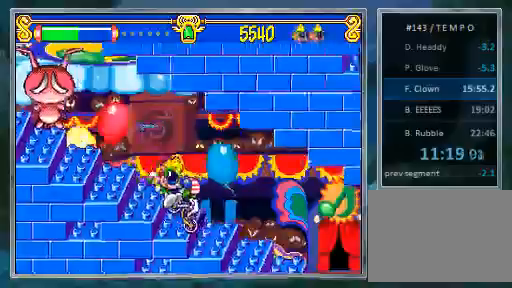
{"dt_ms": 500, "buttons": ["CROSS", "DPAD_RIGHT"], "events": []}
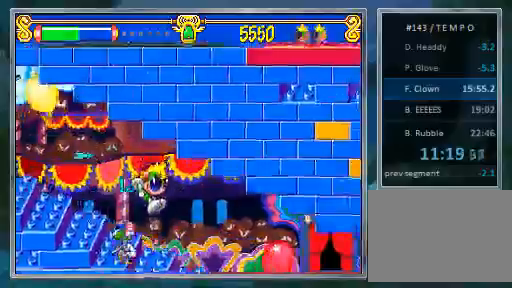
{"dt_ms": 500, "buttons": ["CROSS", "DPAD_RIGHT"], "events": []}
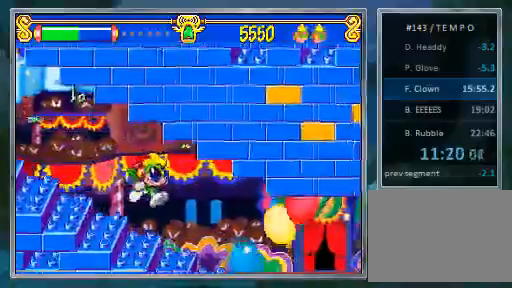
{"dt_ms": 500, "buttons": ["CROSS", "DPAD_RIGHT"], "events": []}
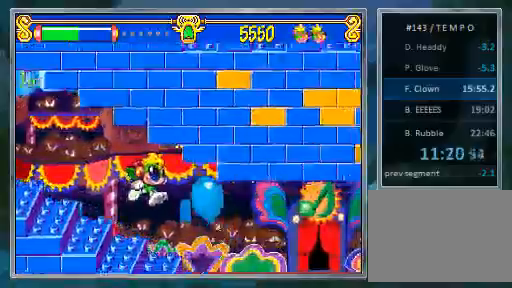
{"dt_ms": 500, "buttons": ["DPAD_RIGHT"], "events": [[467, "CROSS", "up"]]}